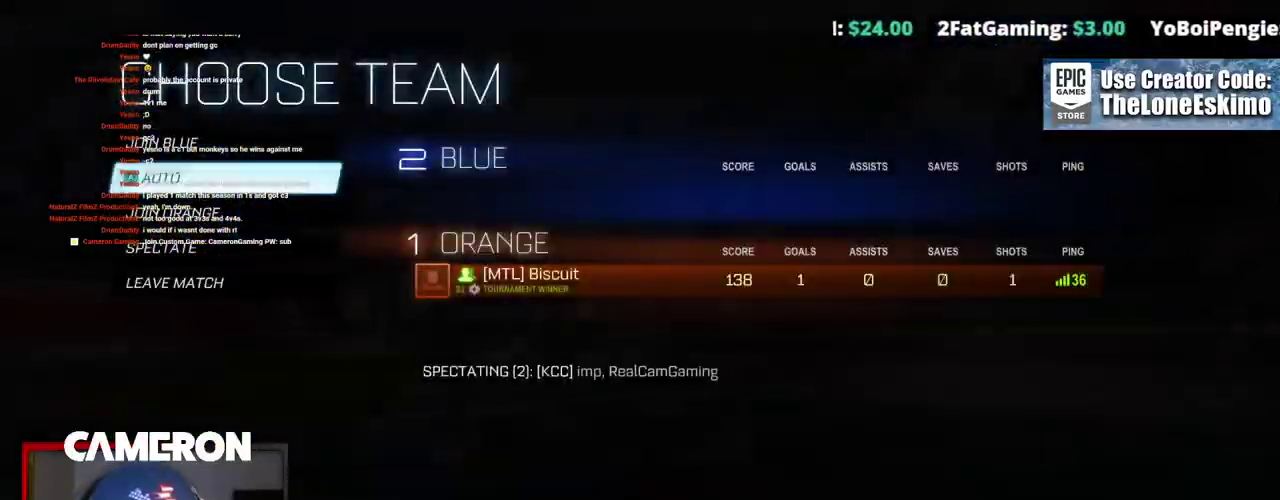
Gameplay with a controller (Xbox layout); each line is a JSON object with the inputs held at the frame after it. "events" lists button and stick changes between this image and that frame as [ms after this image, input, new state], when the widget could be followed in between. This document gives stick clicks only as held states, not as events. Not read: L1 L3 R1.
{"buttons": ["A"], "left_stick": "center", "right_stick": "center", "events": [[433, "A", "down"]]}
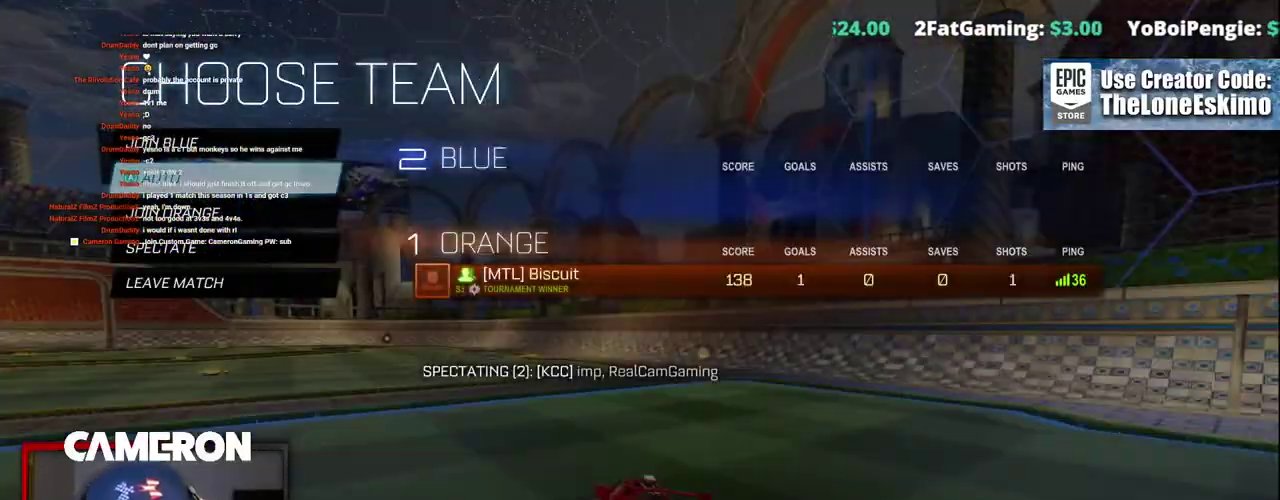
{"buttons": ["A", "R2"], "left_stick": "center", "right_stick": "center", "events": [[83, "A", "up"], [233, "A", "down"], [400, "A", "up"], [467, "A", "down"], [467, "R2", "down"]]}
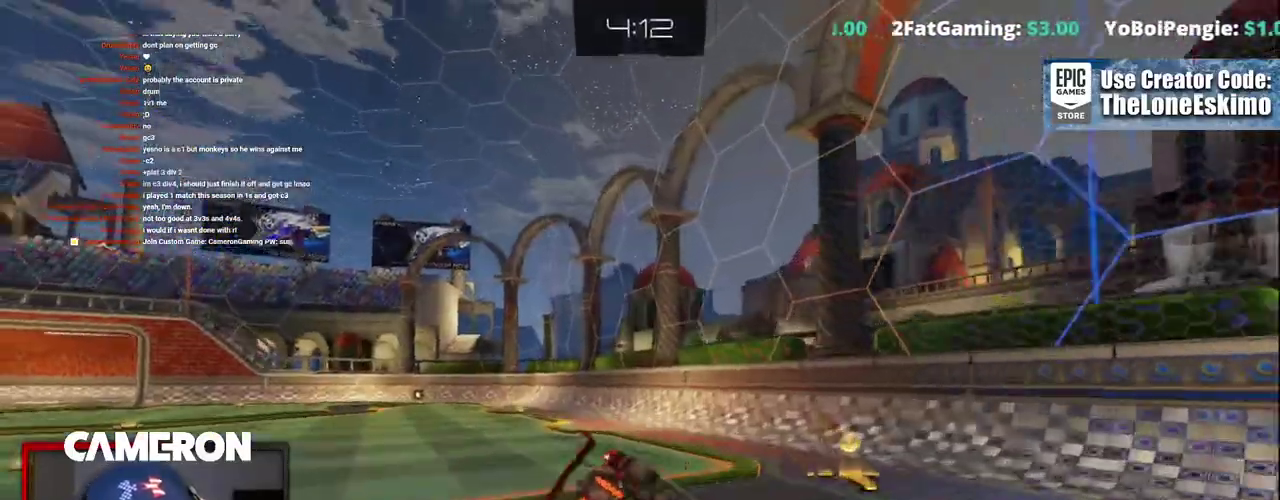
{"buttons": ["R2"], "left_stick": "center", "right_stick": "left", "events": [[150, "A", "up"], [450, "right_stick", "left"]]}
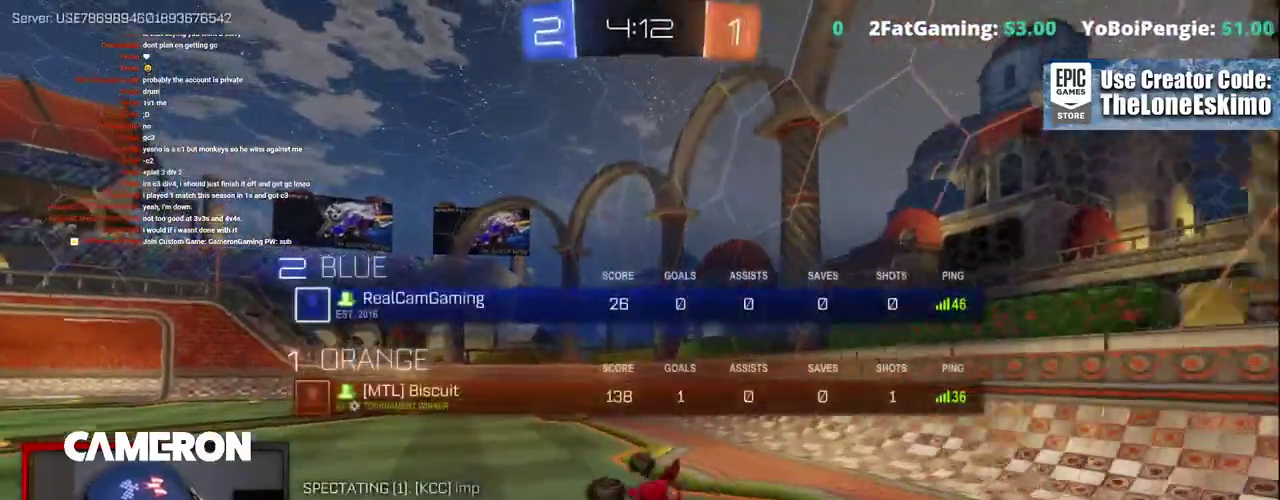
{"buttons": ["R2"], "left_stick": "center", "right_stick": "center", "events": [[50, "right_stick", "down-right"], [317, "right_stick", "right"], [500, "right_stick", "center"]]}
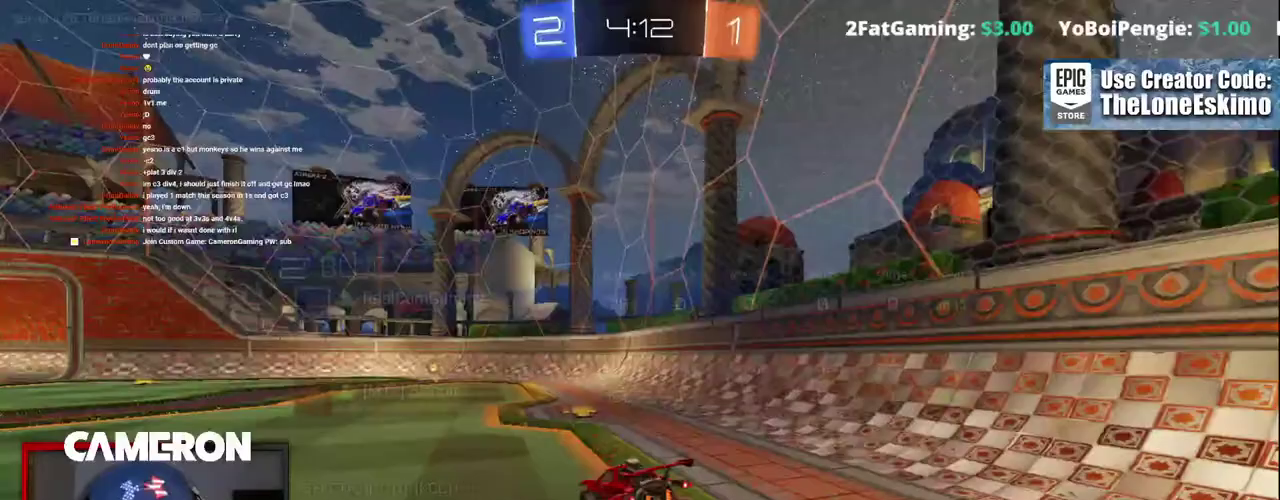
{"buttons": ["R2"], "left_stick": "center", "right_stick": "center", "events": []}
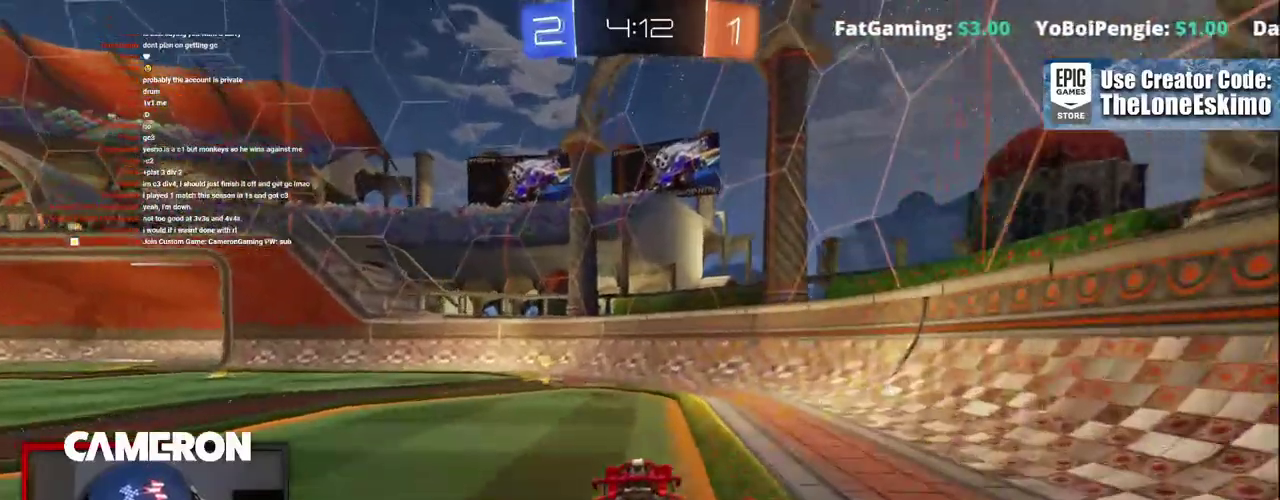
{"buttons": ["R2"], "left_stick": "center", "right_stick": "left"}
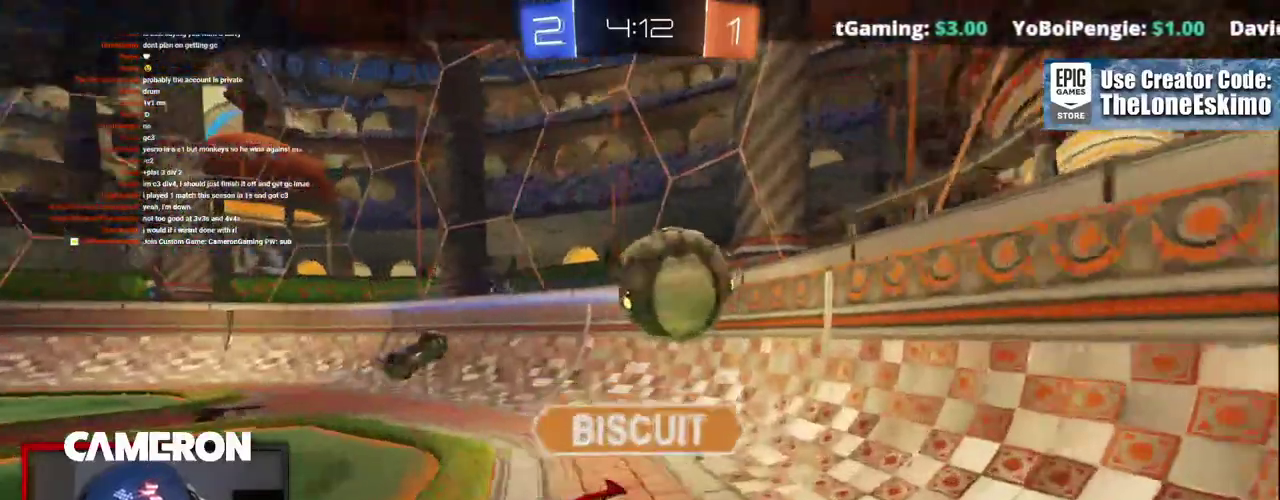
{"buttons": ["R2"], "left_stick": "center", "right_stick": "center", "events": [[100, "right_stick", "center"], [350, "A", "down"], [483, "A", "up"]]}
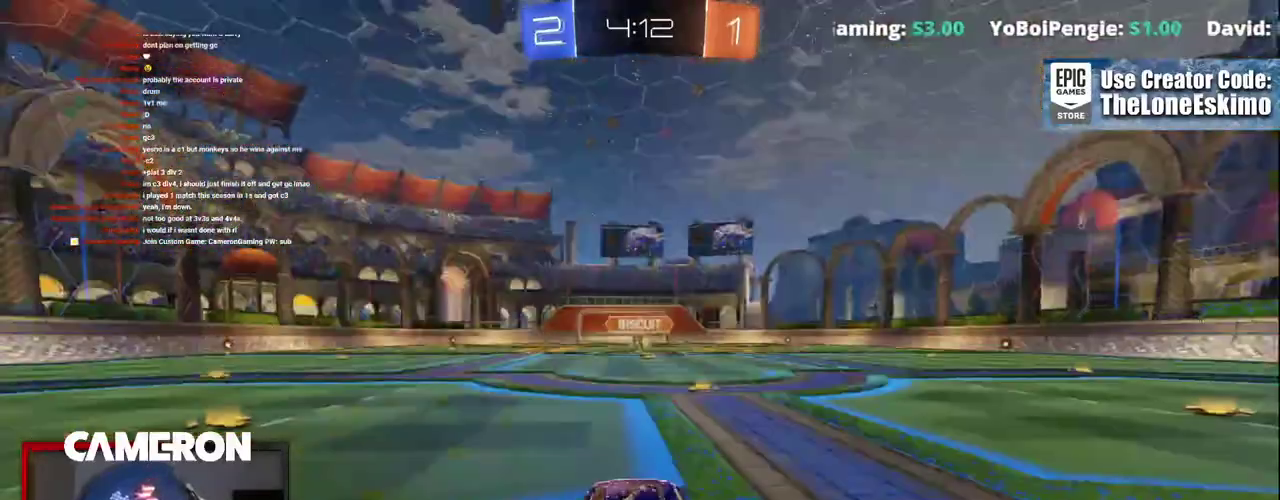
{"buttons": ["R2"], "left_stick": "center", "right_stick": "center", "events": [[67, "A", "down"], [233, "A", "up"]]}
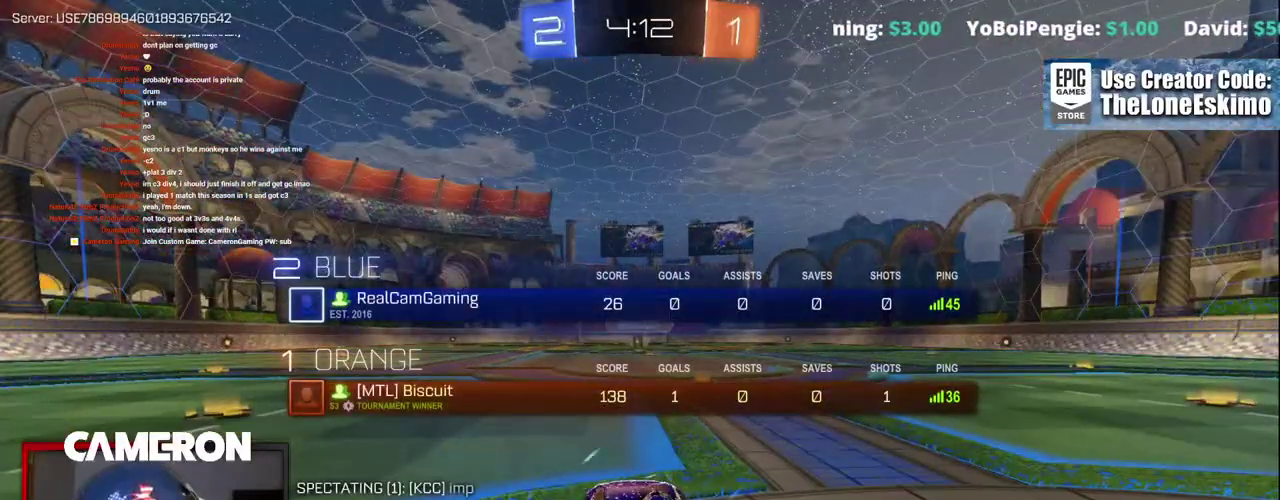
{"buttons": ["R2"], "left_stick": "center", "right_stick": "center", "events": []}
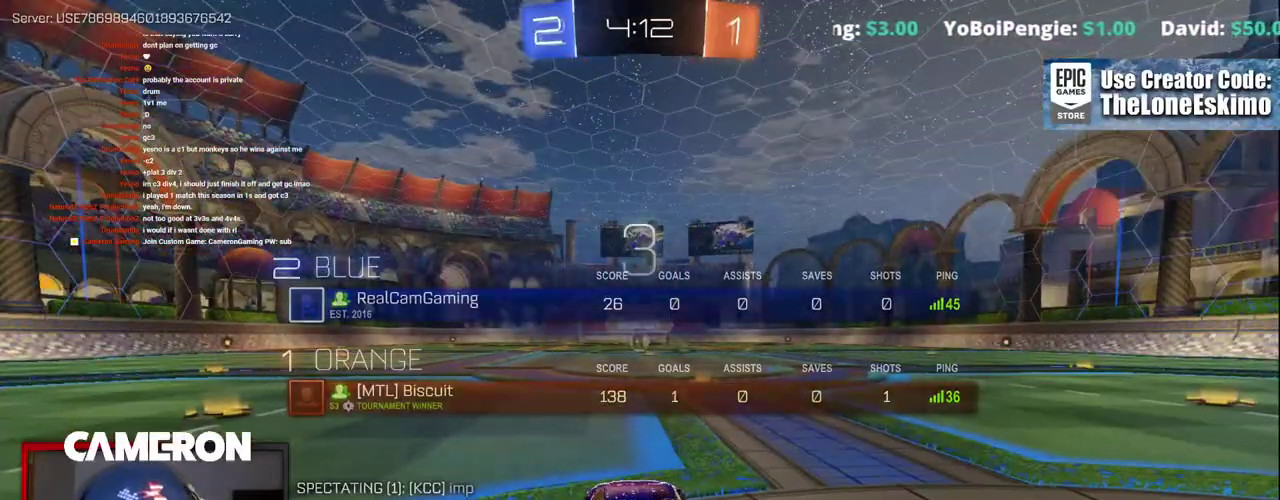
{"buttons": ["R2"], "left_stick": "center", "right_stick": "center", "events": []}
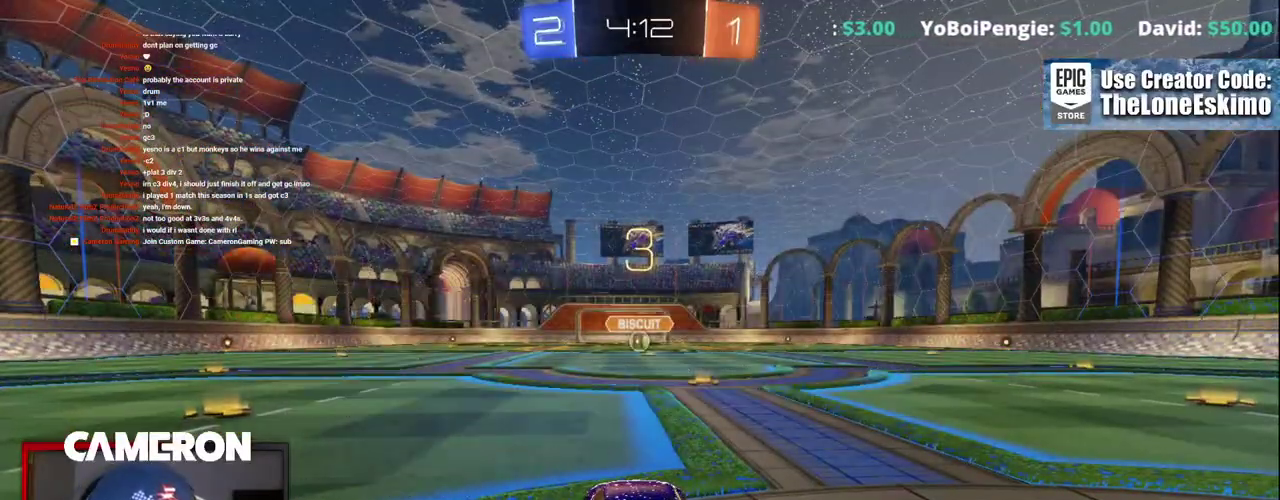
{"buttons": ["R2"], "left_stick": "center", "right_stick": "center"}
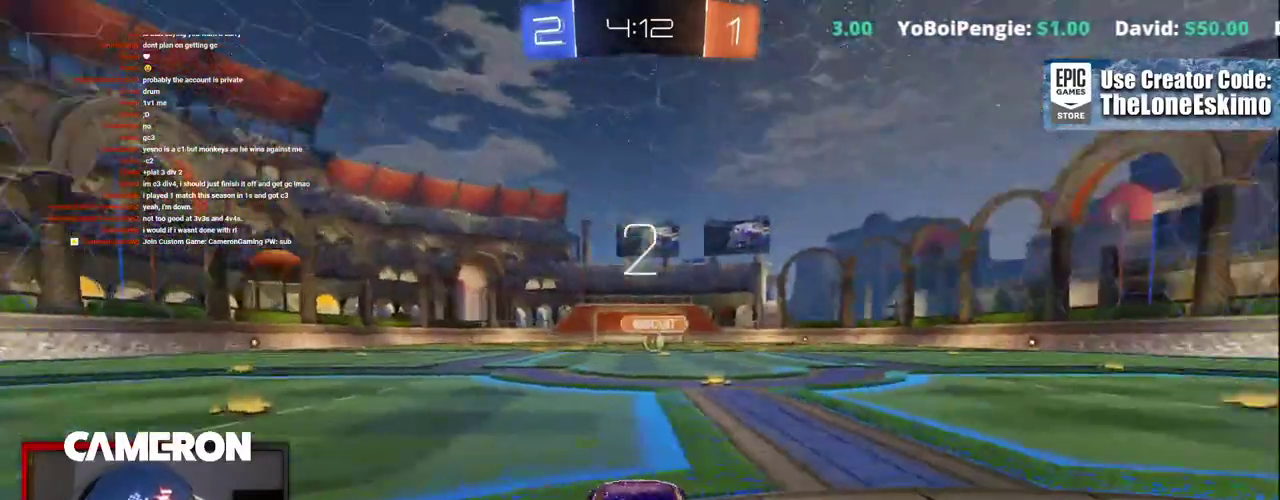
{"buttons": ["B", "R2"], "left_stick": "center", "right_stick": "center", "events": [[33, "right_stick", "down-right"], [217, "right_stick", "center"], [417, "B", "down"]]}
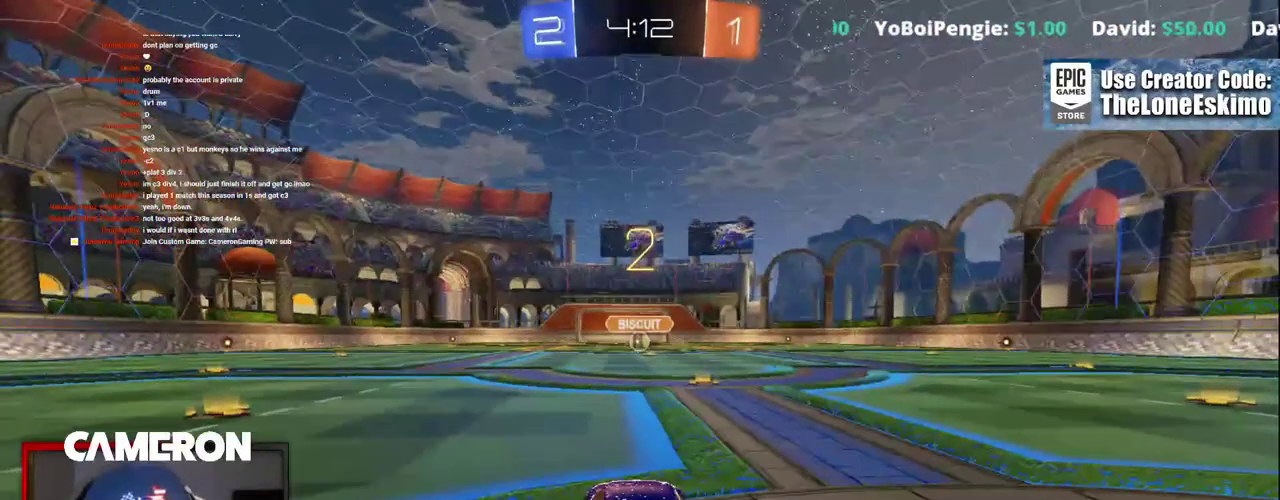
{"buttons": ["B", "R2"], "left_stick": "center", "right_stick": "center", "events": []}
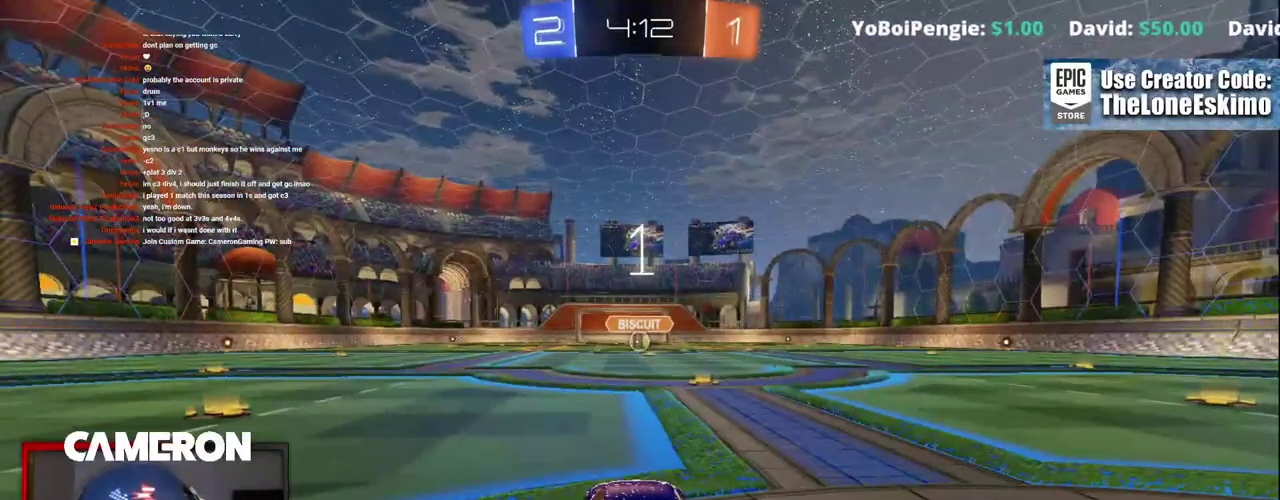
{"buttons": ["B", "R2"], "left_stick": "center", "right_stick": "center", "events": []}
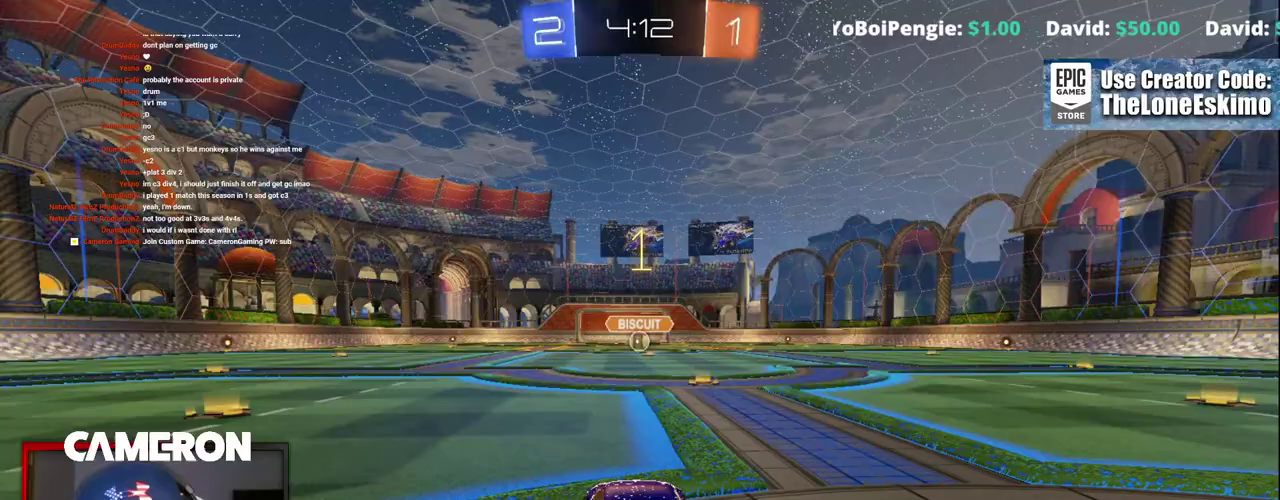
{"buttons": ["B", "R2"], "left_stick": "right", "right_stick": "center", "events": [[450, "left_stick", "right"]]}